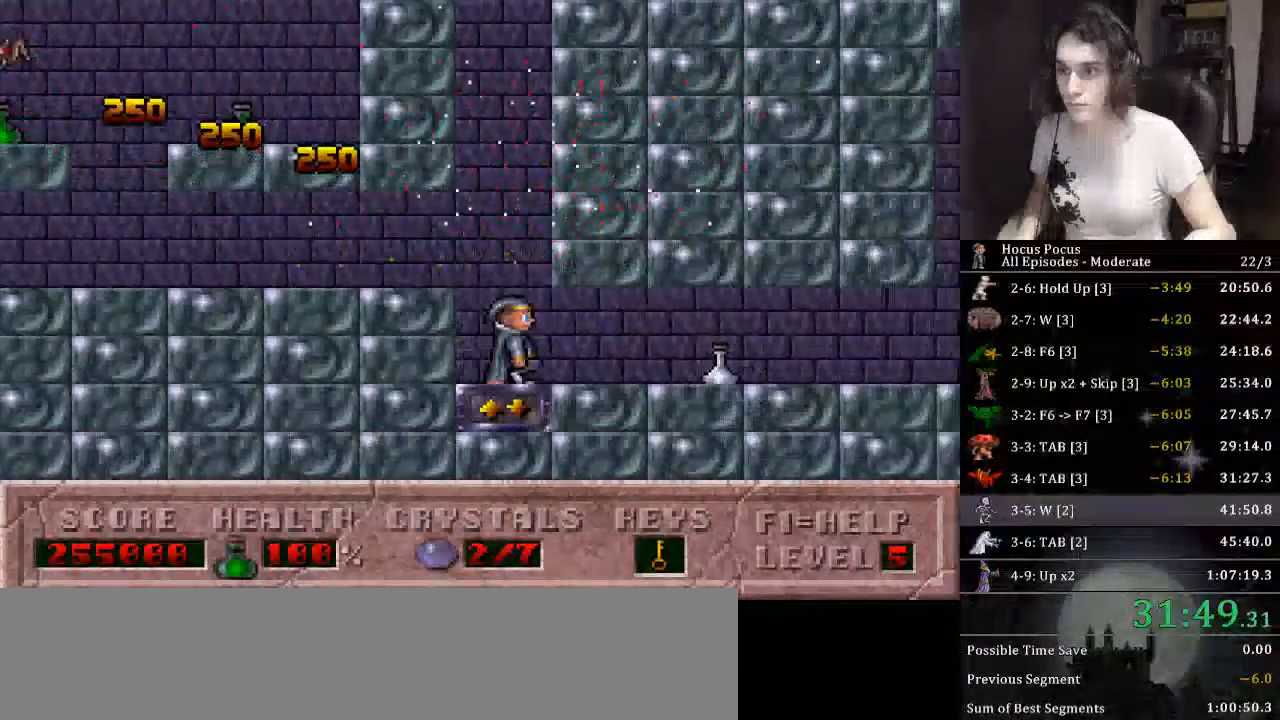
Gameplay with keyboard; each line is a JSON object with the keys held at the frame after it. "events" lists presses ("down") and releases ("up") of ".", "/", "0", "1", "2", "3", "4", "5", "6", "7", "8", "9", "a", "alt_l", "alt_r", "b", "backslash", "backspace", "c", "caps_lock", "comma", "ctrl_l", "ctrl_r", "d", "down", "e", "equals", "escape", "f", "f1", "f10", "f11", "f12", "f2", "f3", "f4", "f5", "f6", "f7", "f8", "f9", "g", "h", "i", "j", "k", "l", "lbracket", "left", "m", "minus", "n", "o", "p", "q", "quote", "r", "rbracket", "return", "right", "s", "semicolon", "shift_l", "shift_r", "space", "super", "t", "tab", "tilde", "u", "up", "v", "w", "x", "y" and "z" between this image and that frame as [ms after this image, input, new state], when the widget could be followed in between. No other keys are recorded. Mouse input is not recorded.
{"keys": ["right"], "events": [[133, "down", "up"]]}
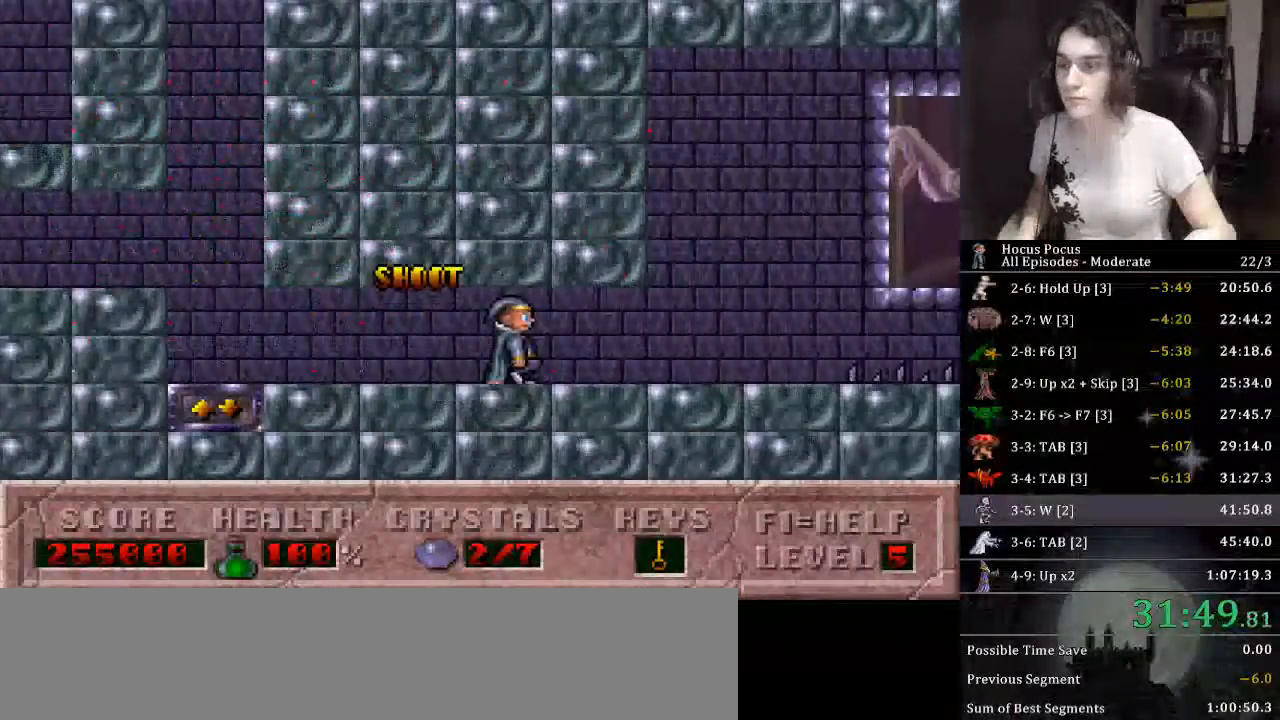
{"keys": ["ctrl_l", "right"], "events": [[500, "ctrl_l", "down"]]}
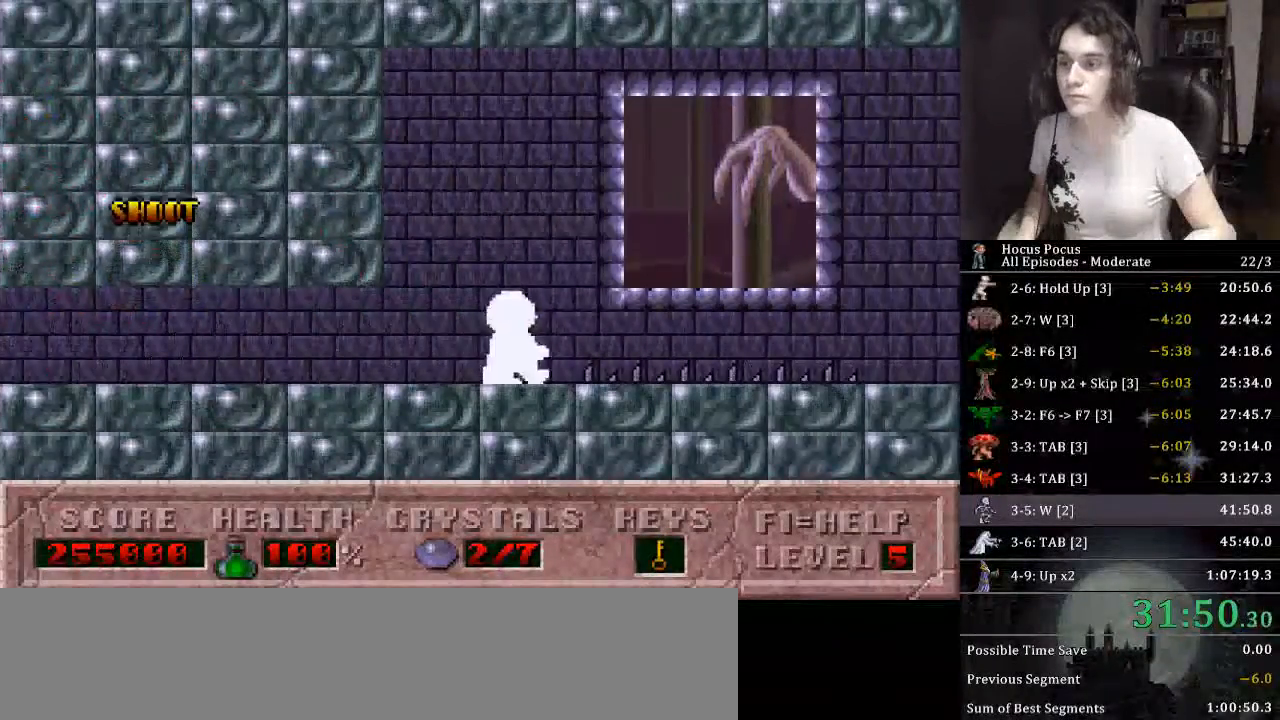
{"keys": ["alt_l", "right"], "events": [[266, "ctrl_l", "up"], [400, "alt_l", "down"]]}
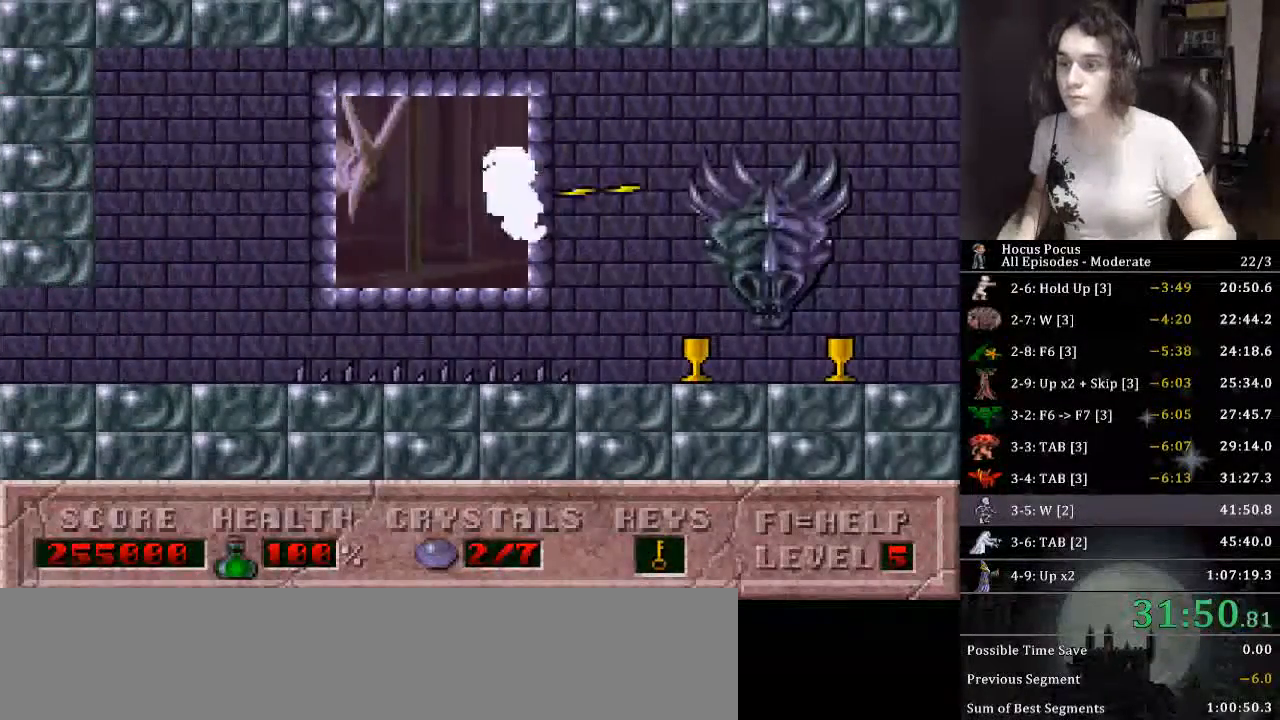
{"keys": ["alt_l", "ctrl_l"], "events": [[433, "ctrl_l", "down"], [466, "right", "up"]]}
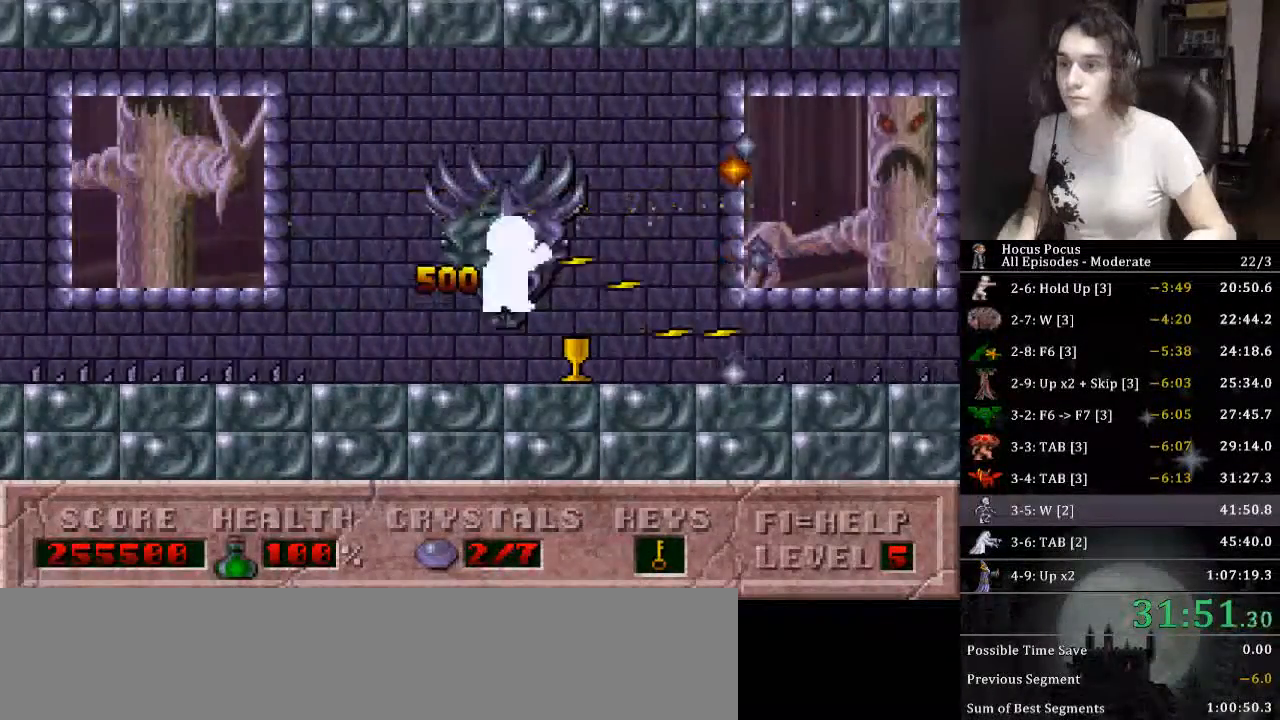
{"keys": ["alt_l"], "events": [[66, "ctrl_l", "up"]]}
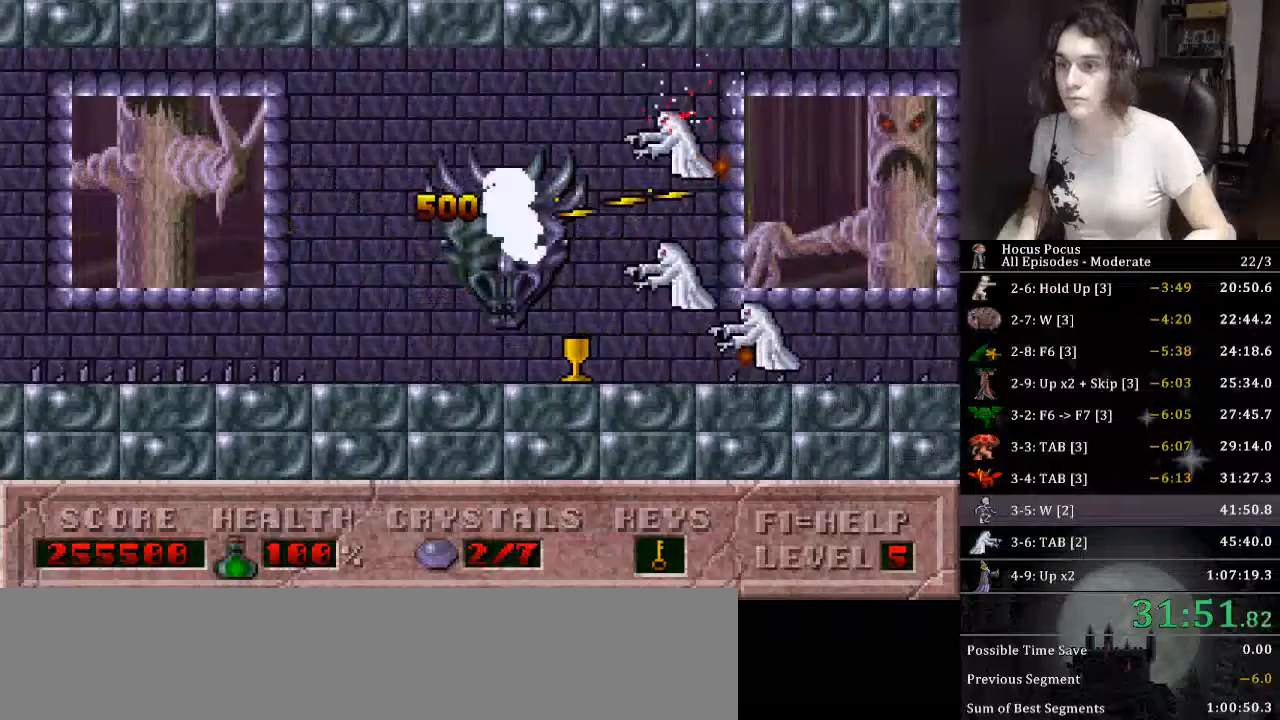
{"keys": ["alt_l"], "events": []}
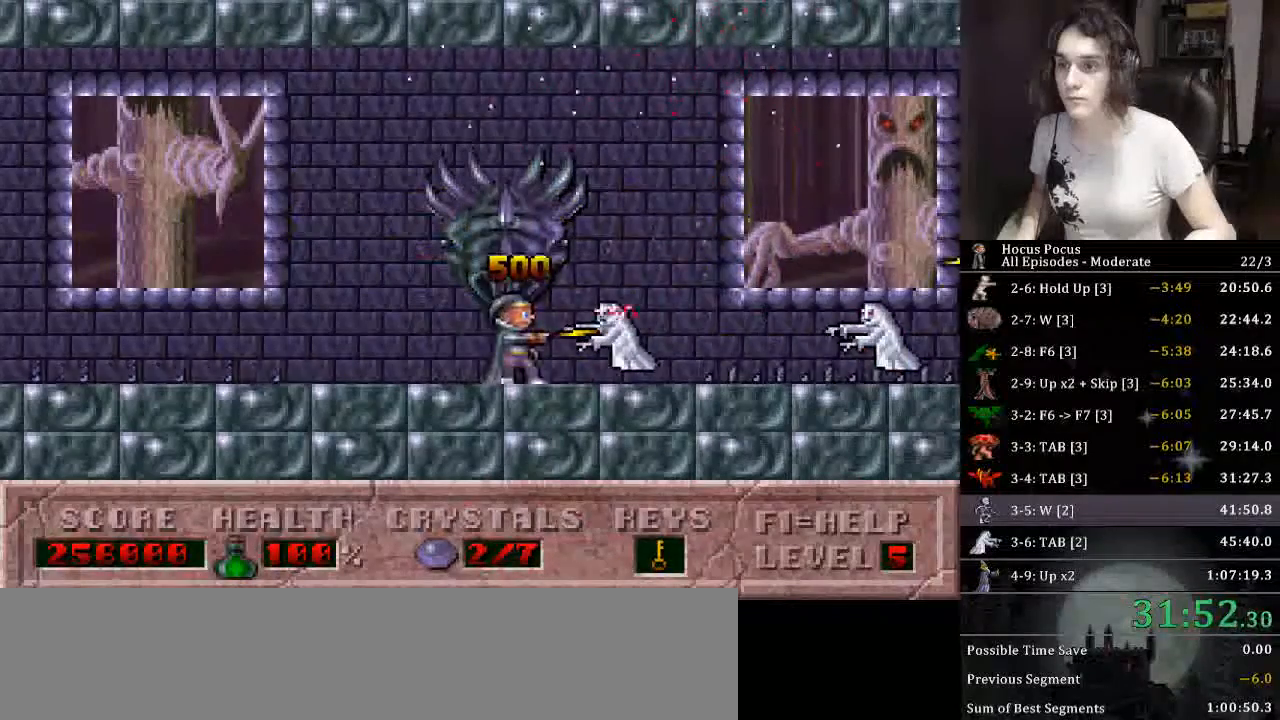
{"keys": ["alt_l", "ctrl_l", "right"], "events": [[133, "right", "down"], [433, "ctrl_l", "down"]]}
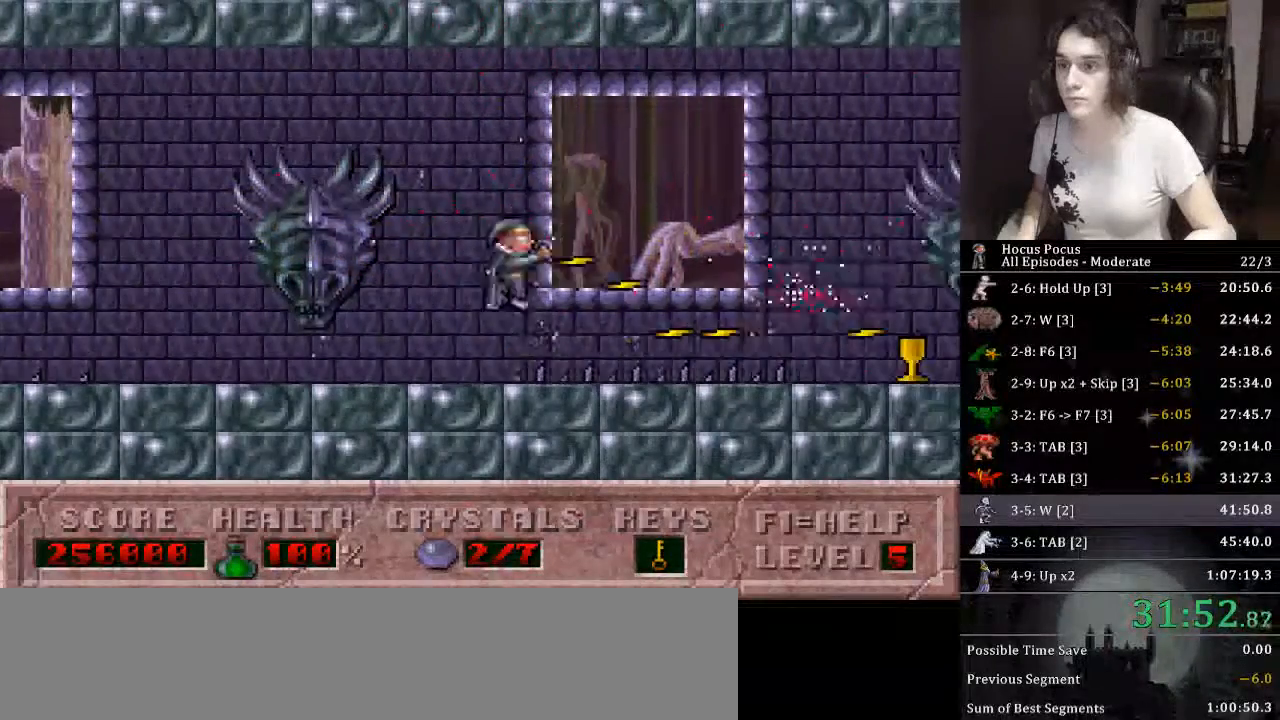
{"keys": ["right"], "events": [[66, "ctrl_l", "up"], [300, "alt_l", "up"]]}
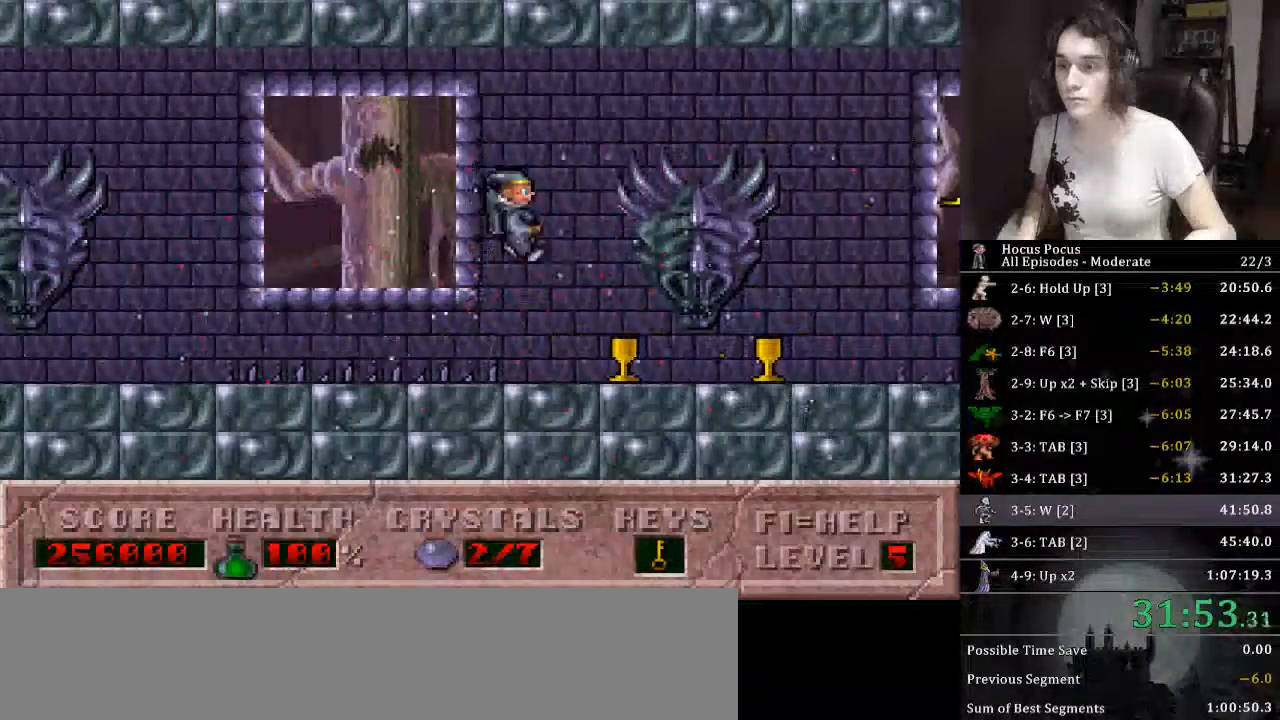
{"keys": ["alt_l"], "events": [[266, "ctrl_l", "down"], [433, "alt_l", "down"], [500, "ctrl_l", "up"], [500, "right", "up"]]}
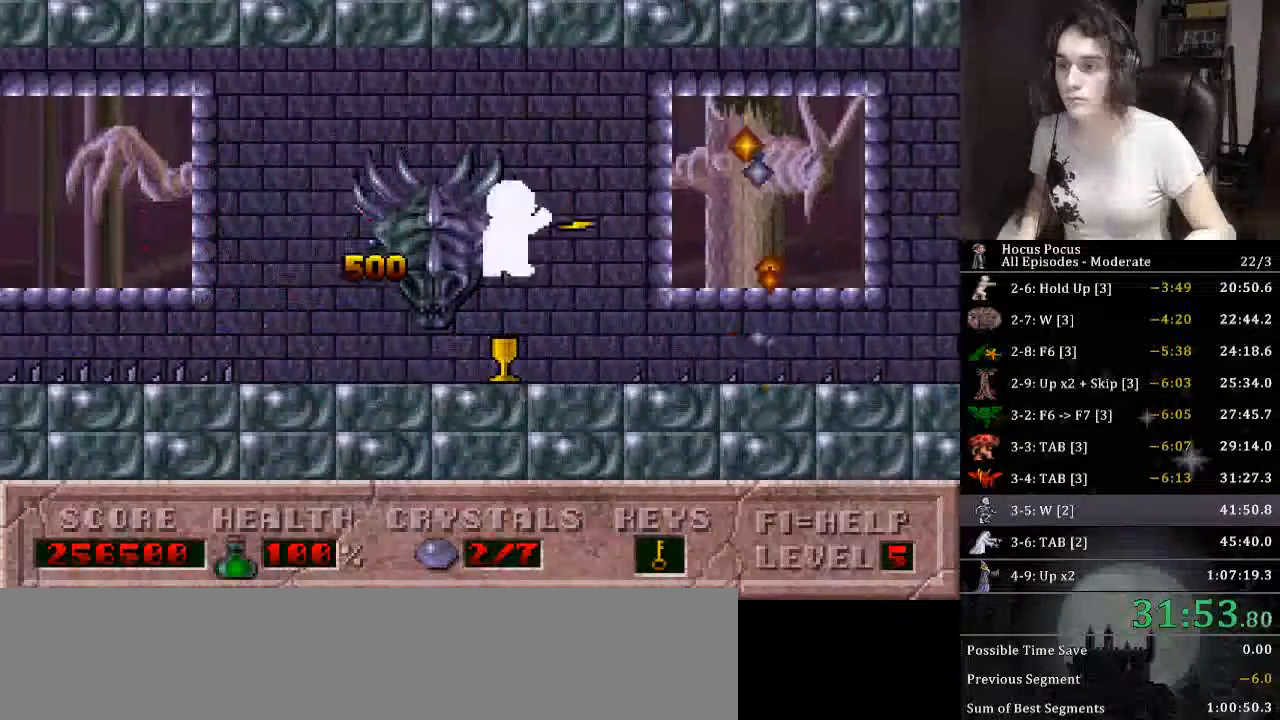
{"keys": ["alt_l"], "events": []}
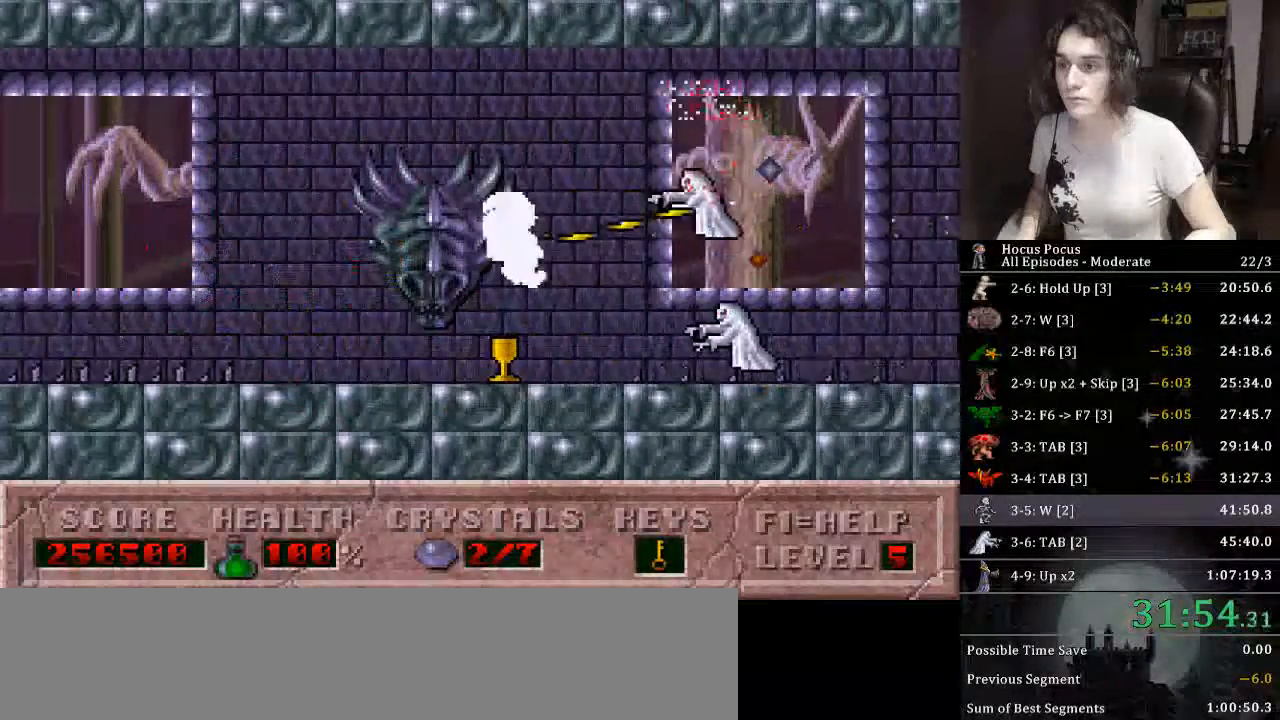
{"keys": ["alt_l", "right"], "events": [[466, "right", "down"]]}
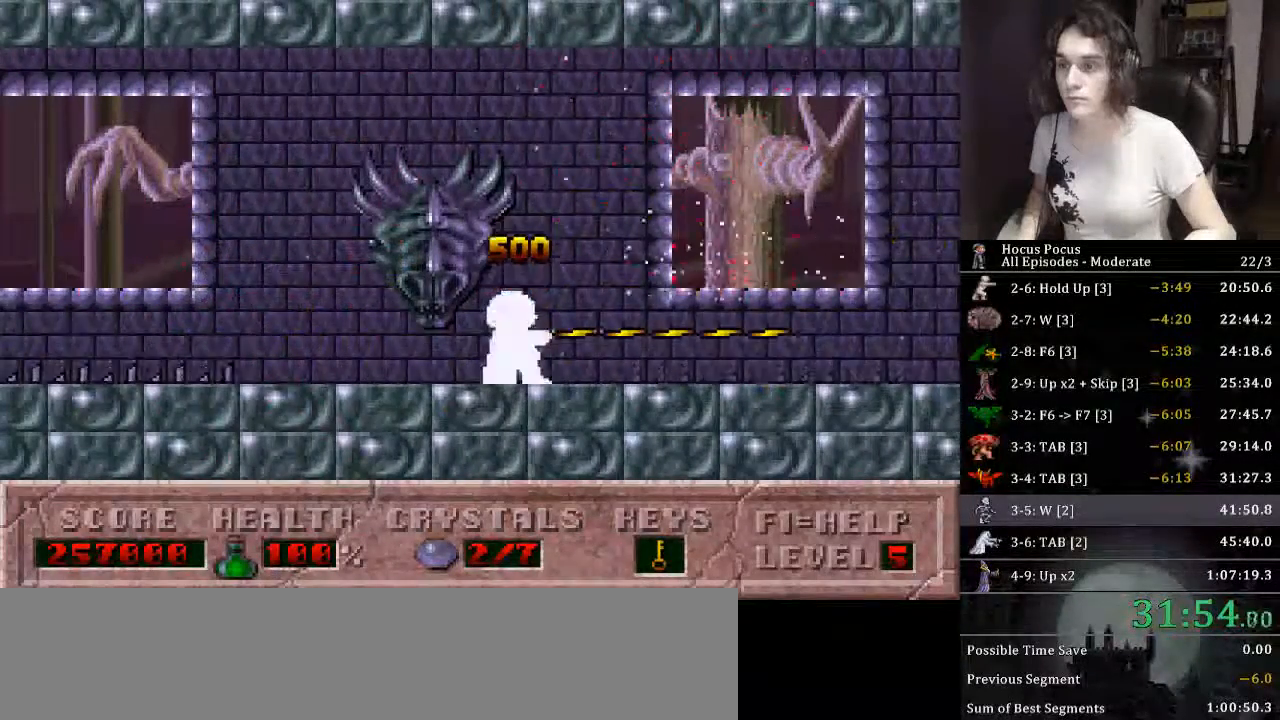
{"keys": ["right"], "events": [[66, "ctrl_l", "down"], [200, "ctrl_l", "up"], [266, "alt_l", "up"]]}
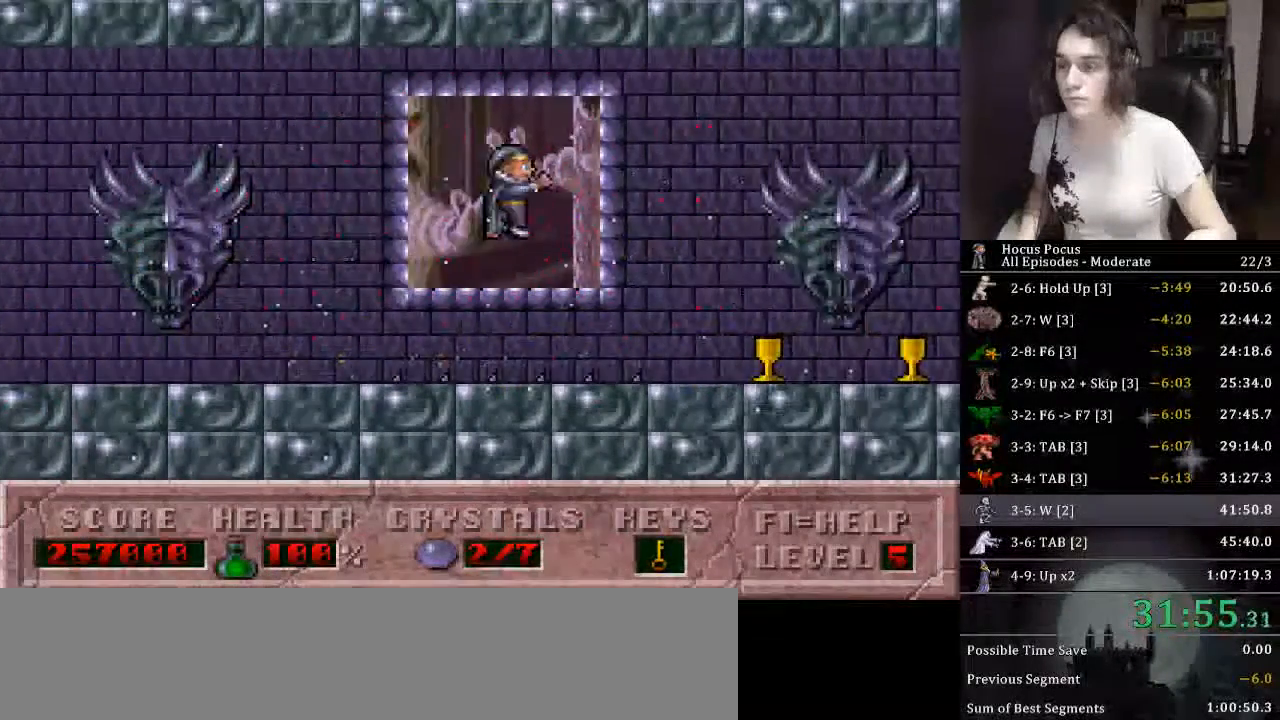
{"keys": ["right"], "events": []}
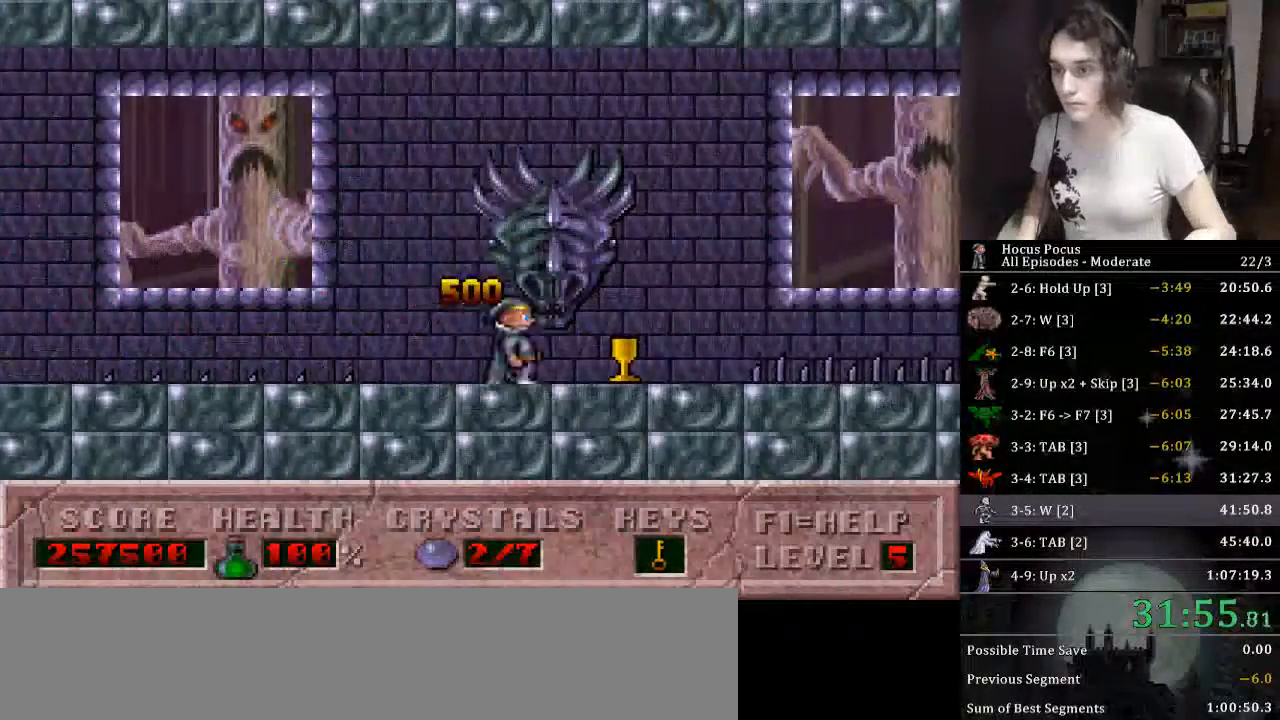
{"keys": ["alt_l"], "events": [[200, "ctrl_l", "down"], [233, "right", "up"], [300, "alt_l", "down"], [366, "ctrl_l", "up"]]}
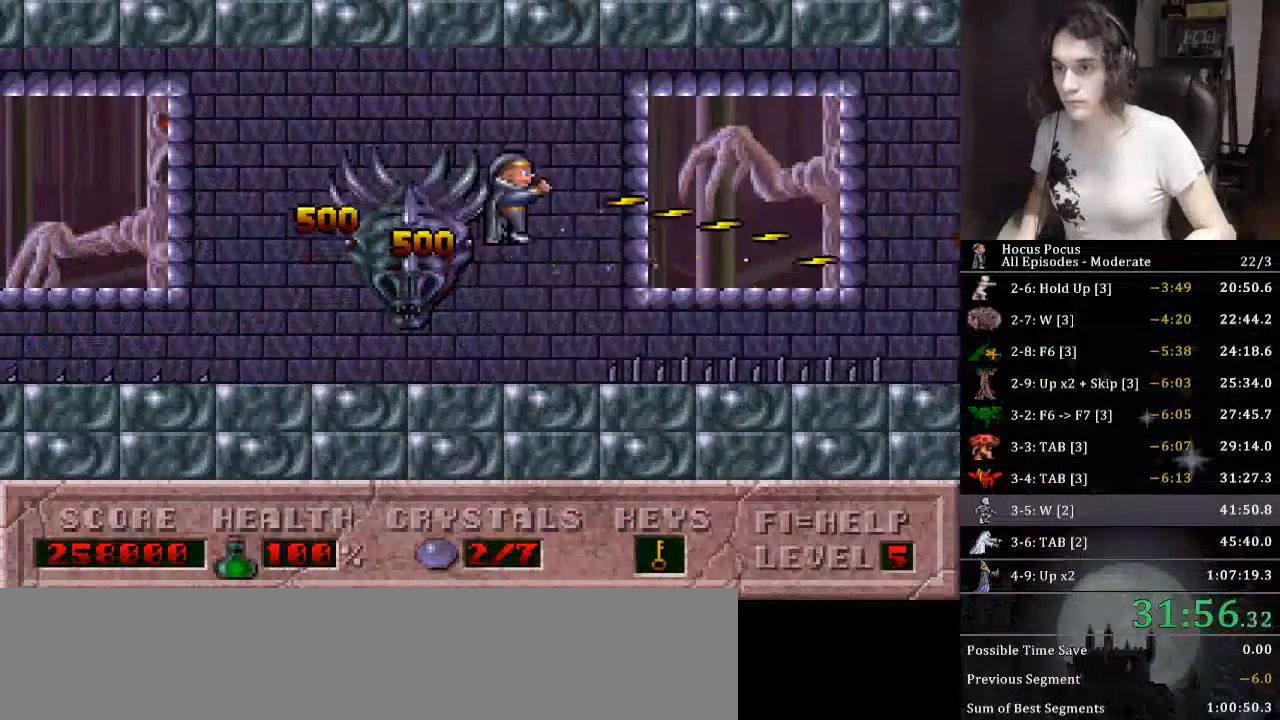
{"keys": ["alt_l"], "events": []}
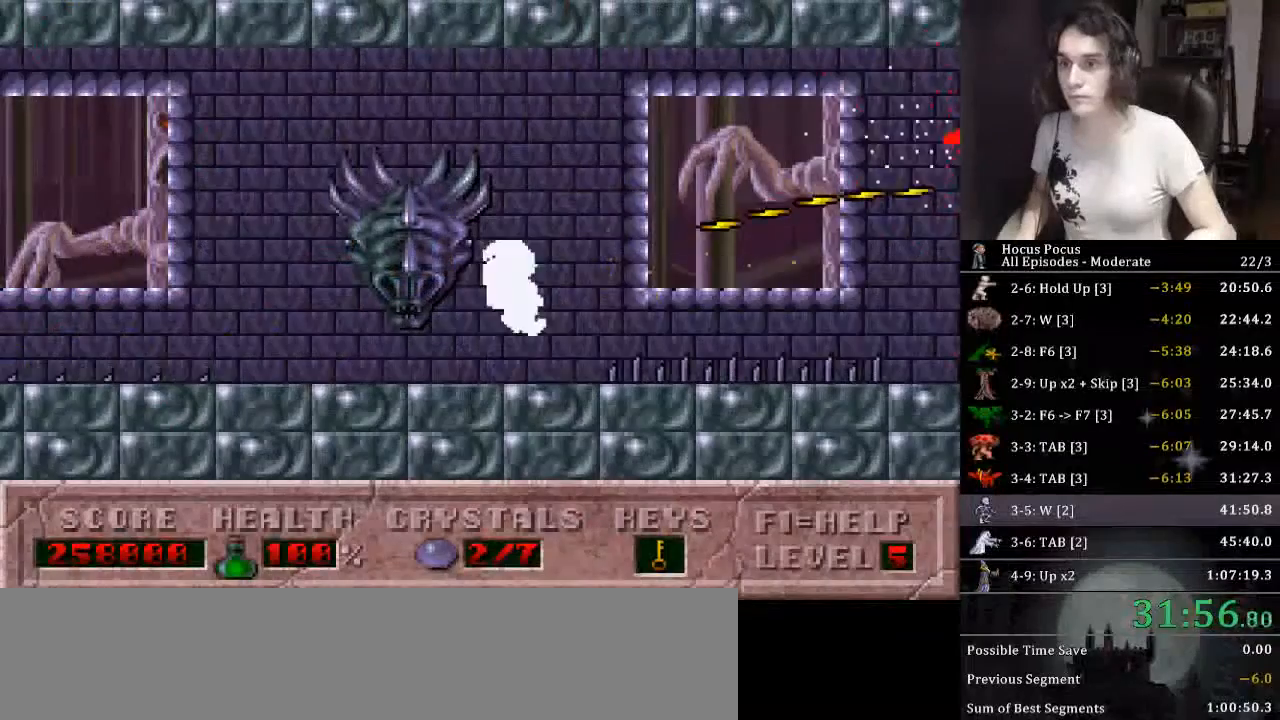
{"keys": ["alt_l", "ctrl_l", "right"], "events": [[166, "right", "down"], [233, "ctrl_l", "down"]]}
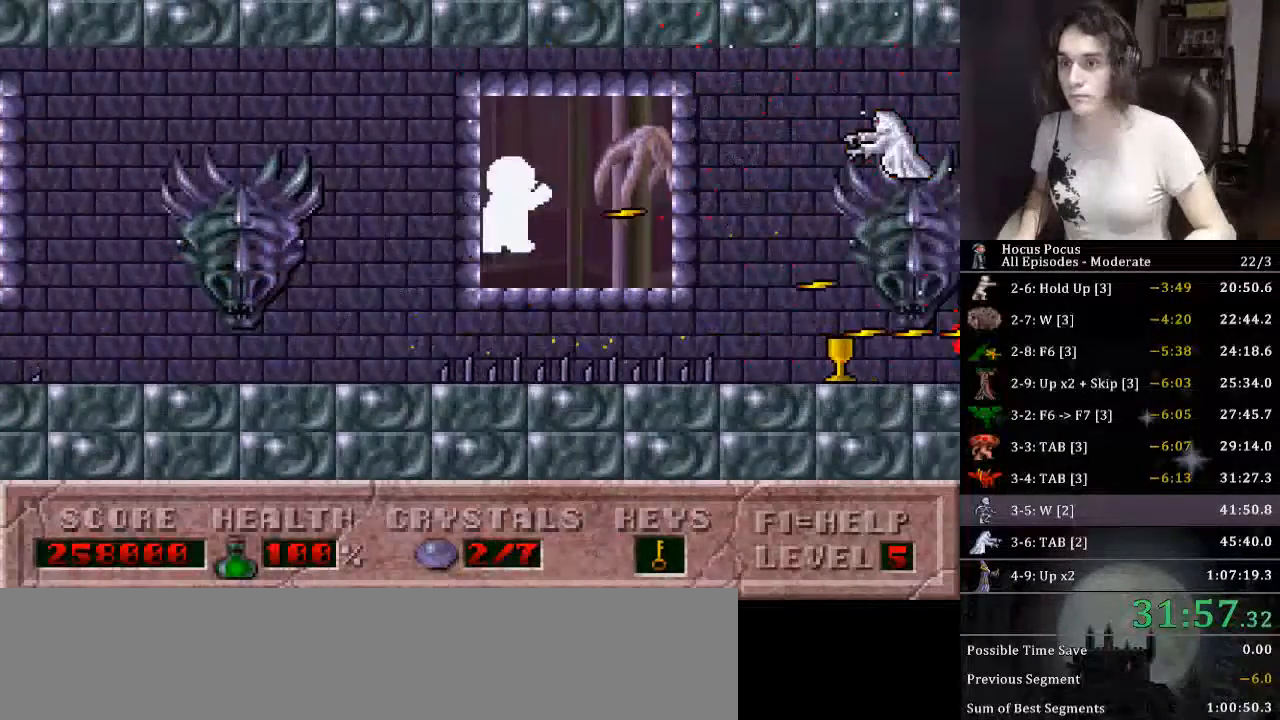
{"keys": ["alt_l", "right"], "events": [[100, "ctrl_l", "up"]]}
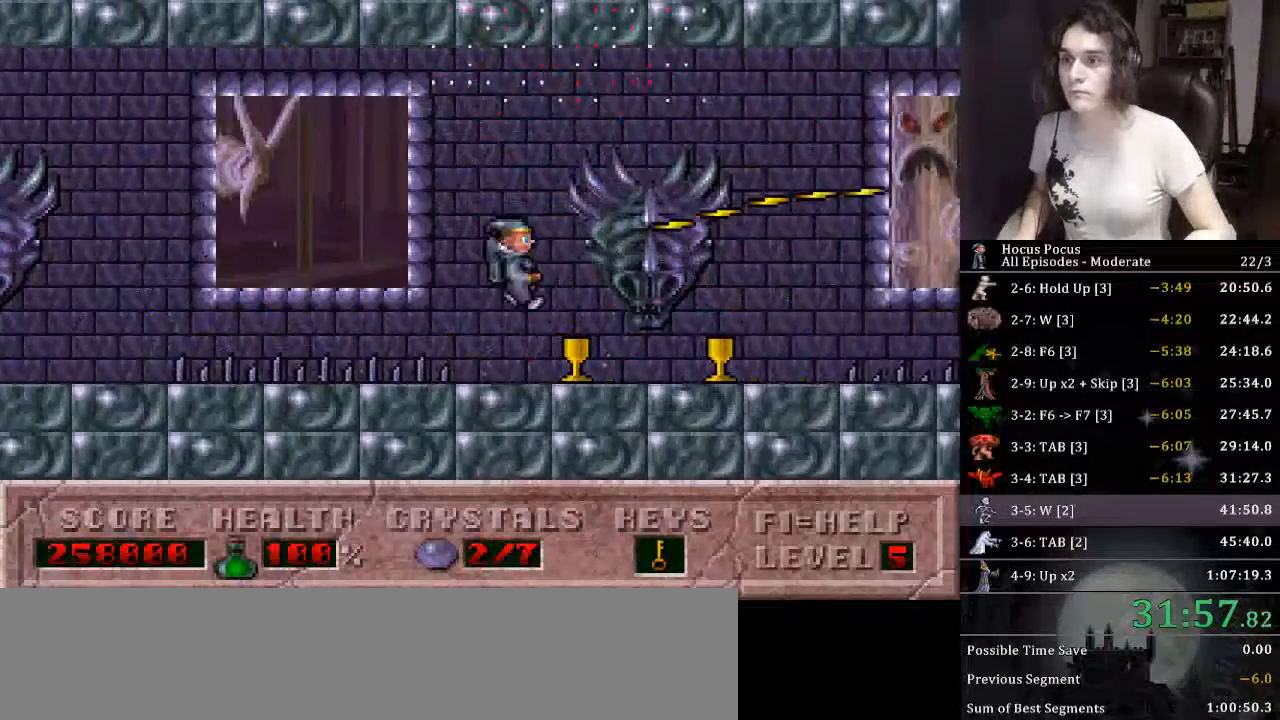
{"keys": ["ctrl_l", "right"], "events": [[100, "alt_l", "up"], [433, "ctrl_l", "down"]]}
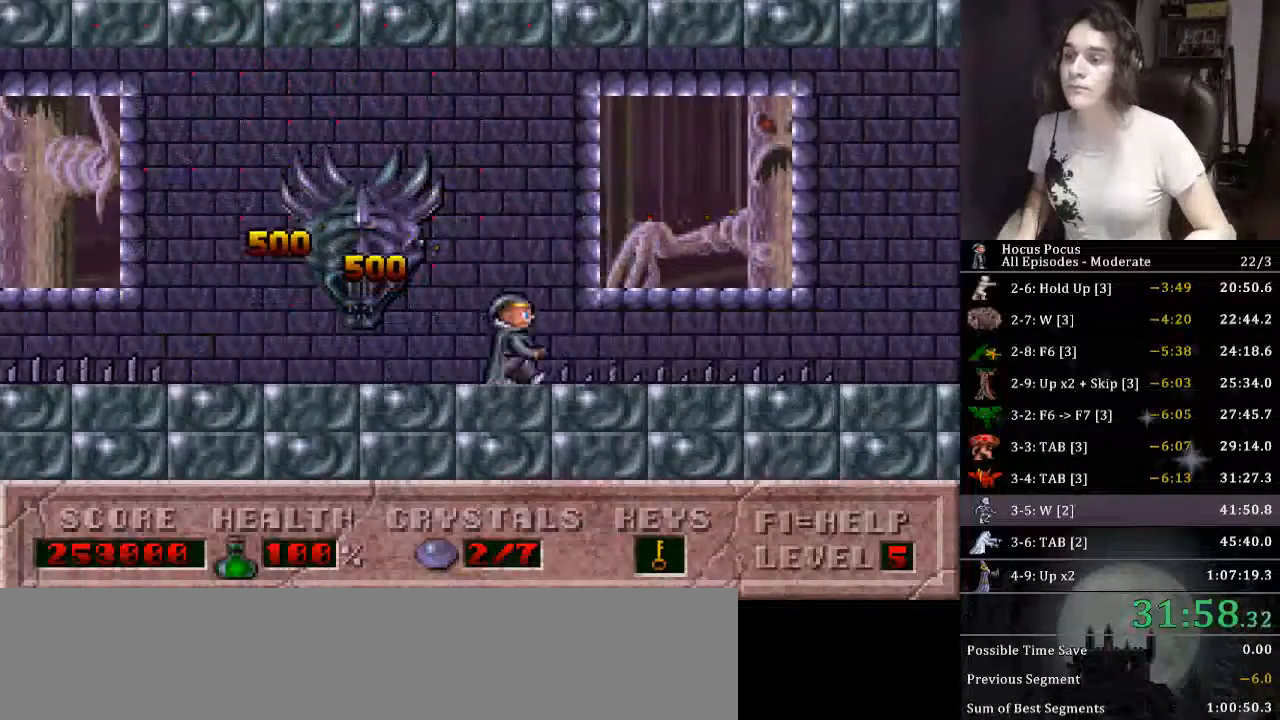
{"keys": ["right"], "events": [[266, "ctrl_l", "up"]]}
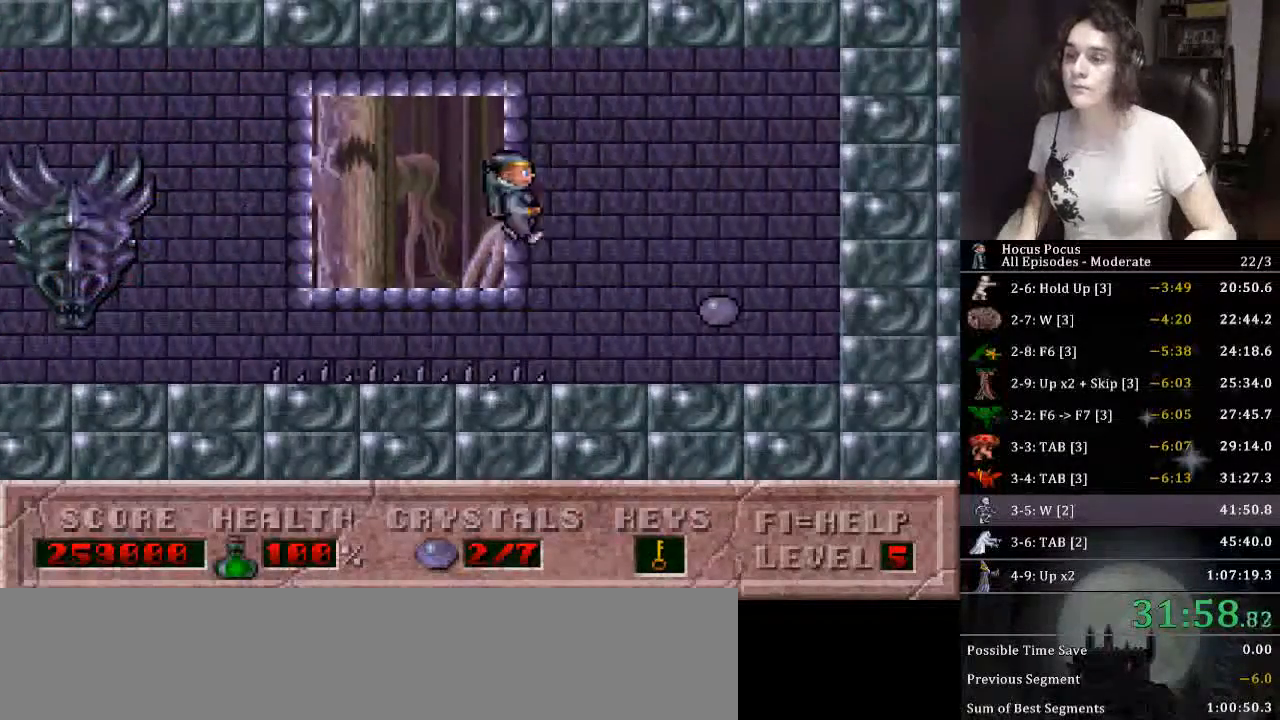
{"keys": ["ctrl_l", "left"], "events": [[233, "left", "down"], [266, "right", "up"], [433, "ctrl_l", "down"]]}
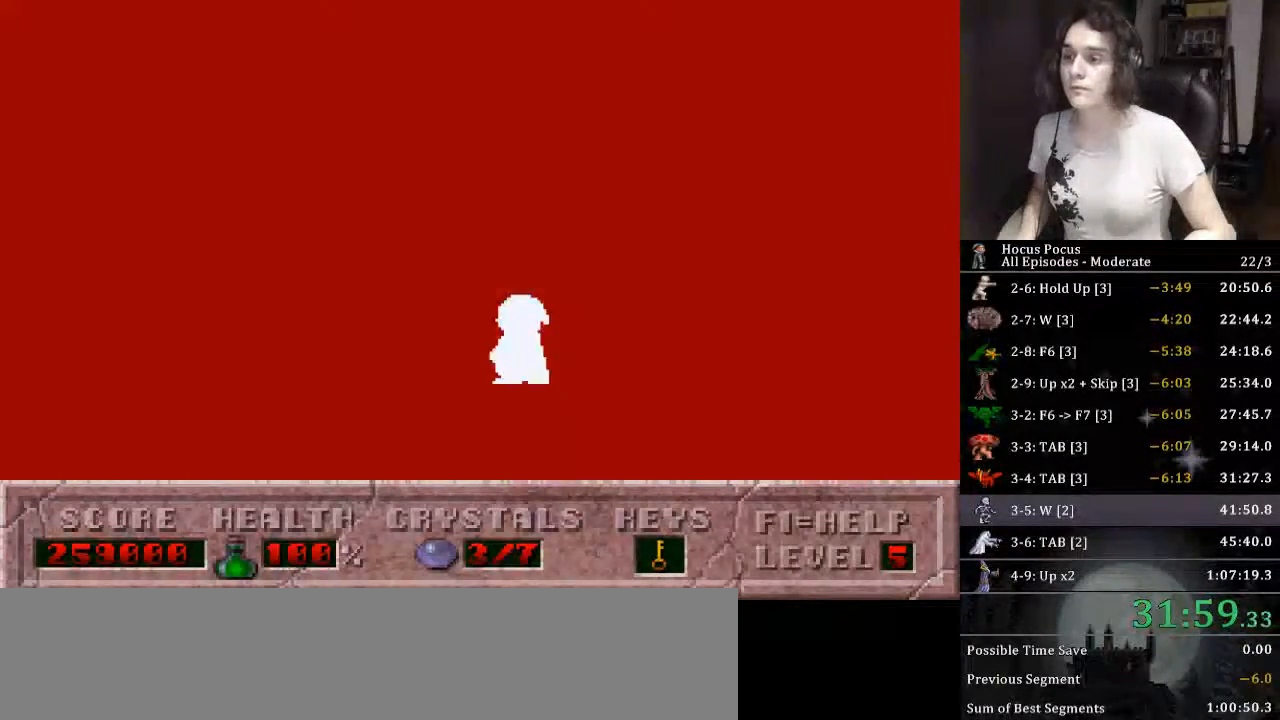
{"keys": ["left"], "events": [[500, "ctrl_l", "up"]]}
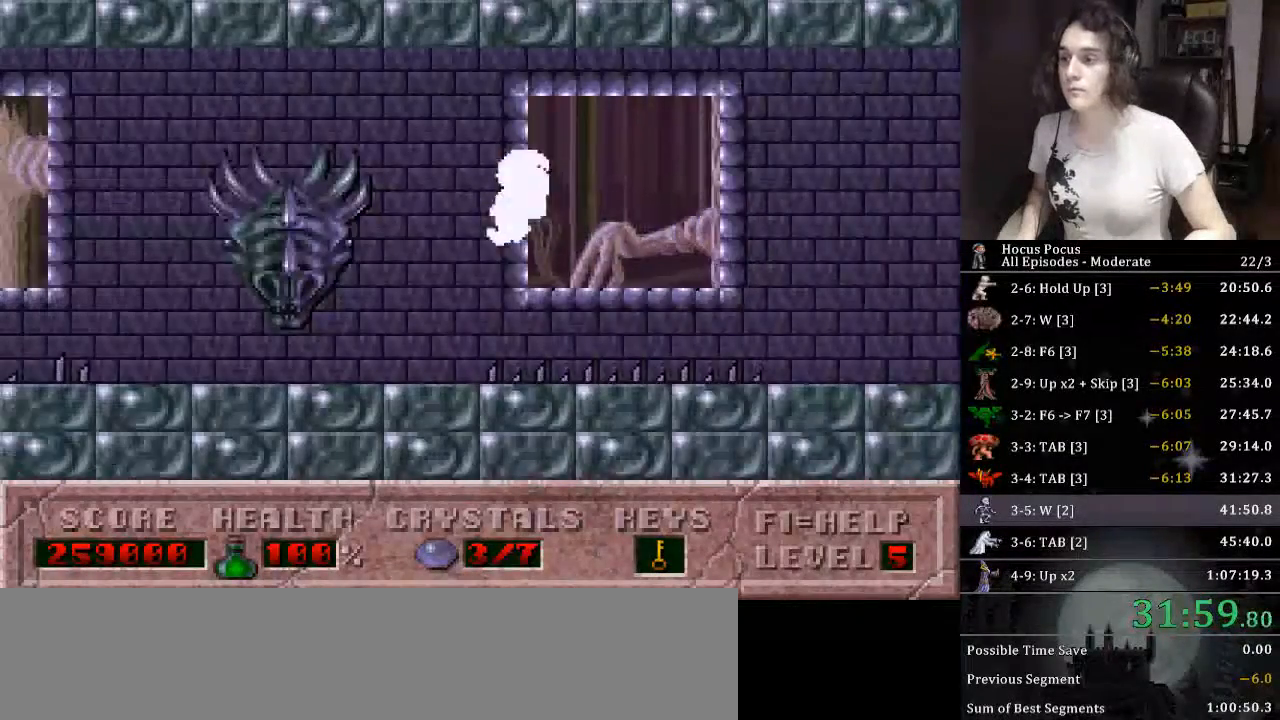
{"keys": ["left"], "events": []}
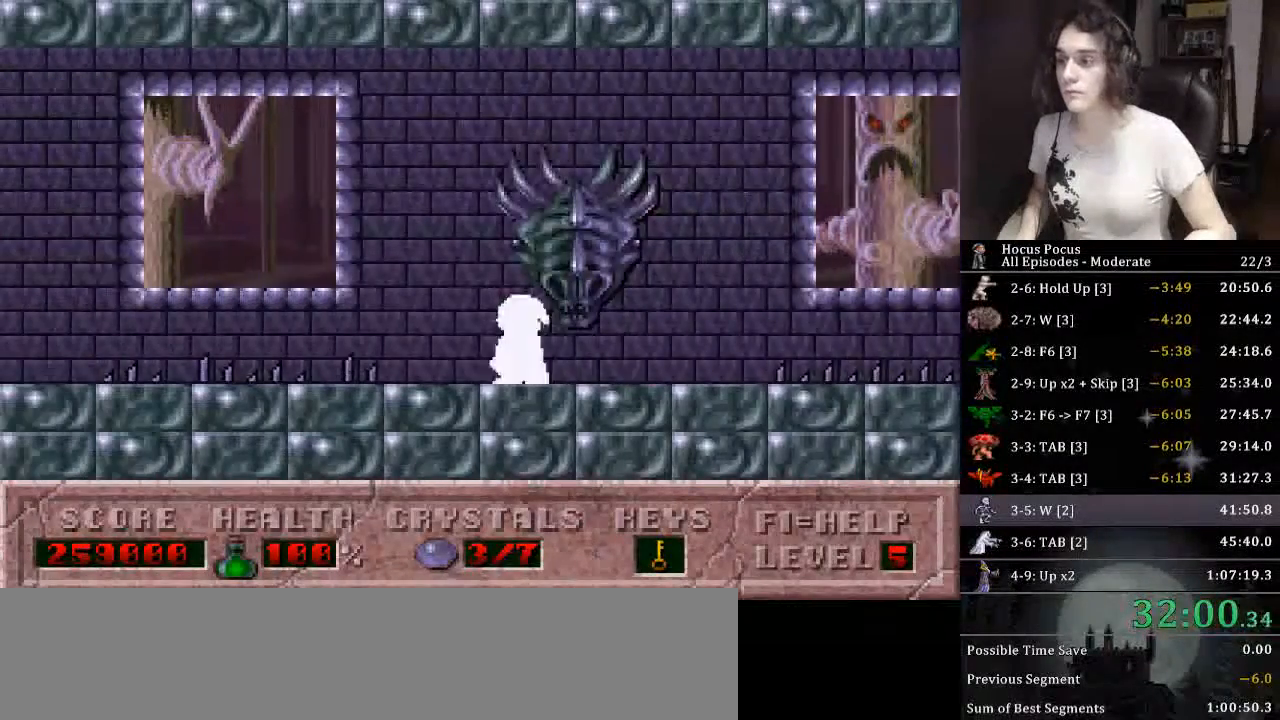
{"keys": ["left"], "events": [[100, "ctrl_l", "down"], [433, "ctrl_l", "up"]]}
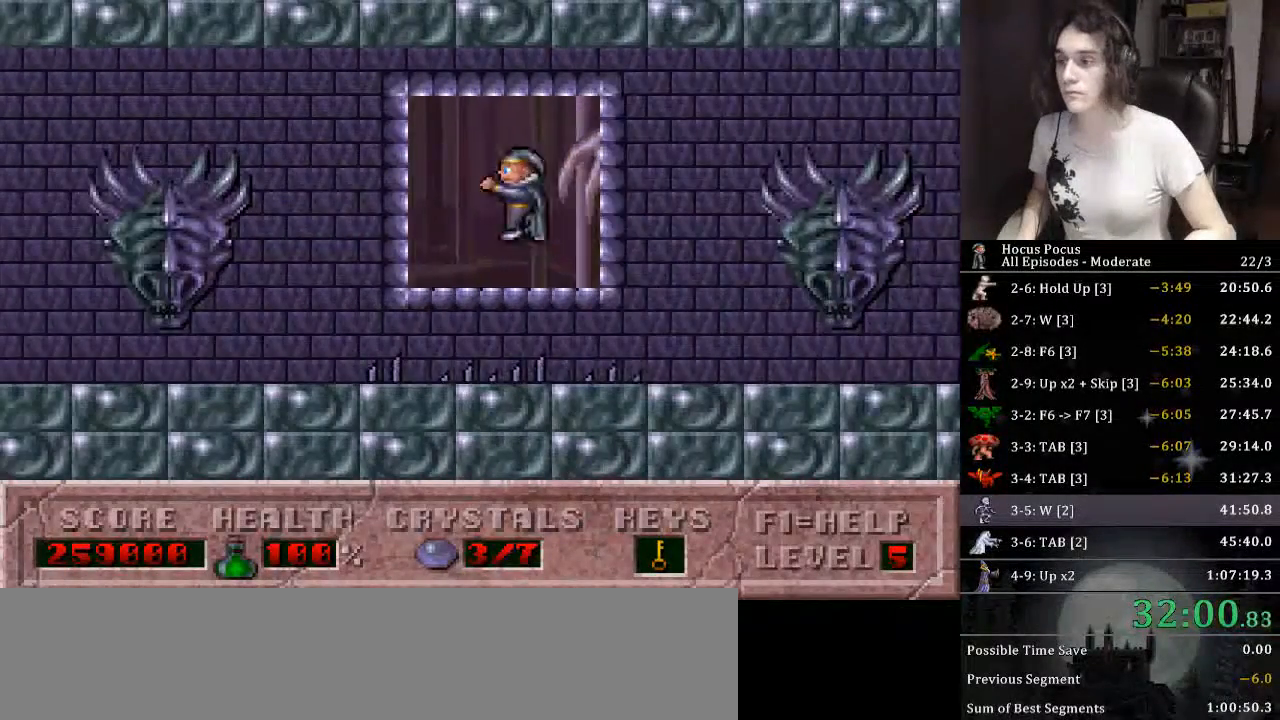
{"keys": ["left"], "events": []}
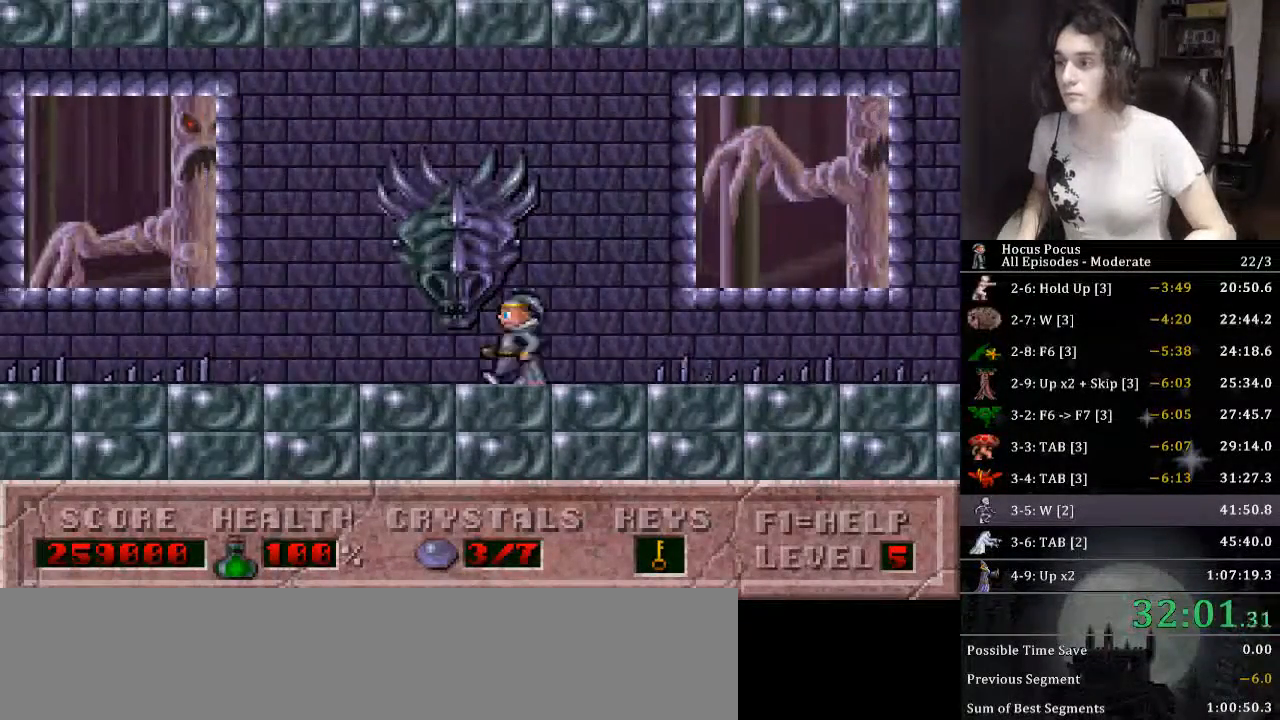
{"keys": ["ctrl_l", "left"], "events": [[300, "ctrl_l", "down"]]}
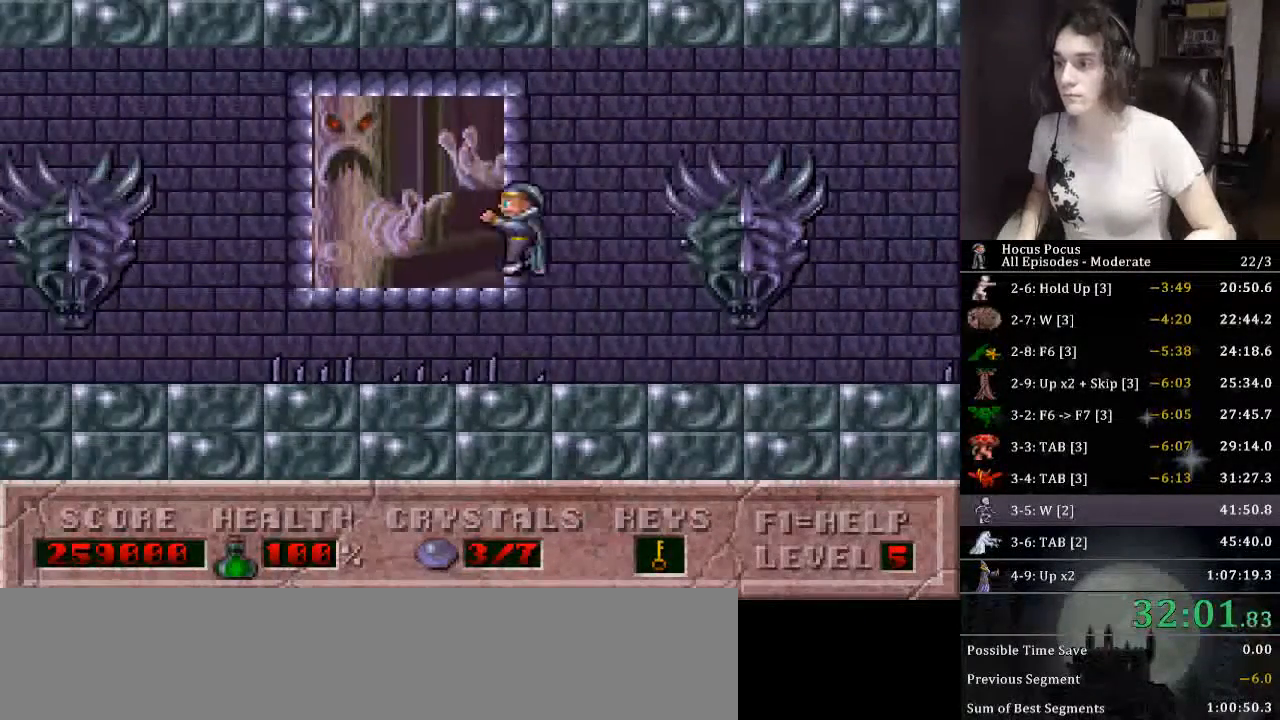
{"keys": ["left"], "events": [[33, "ctrl_l", "up"]]}
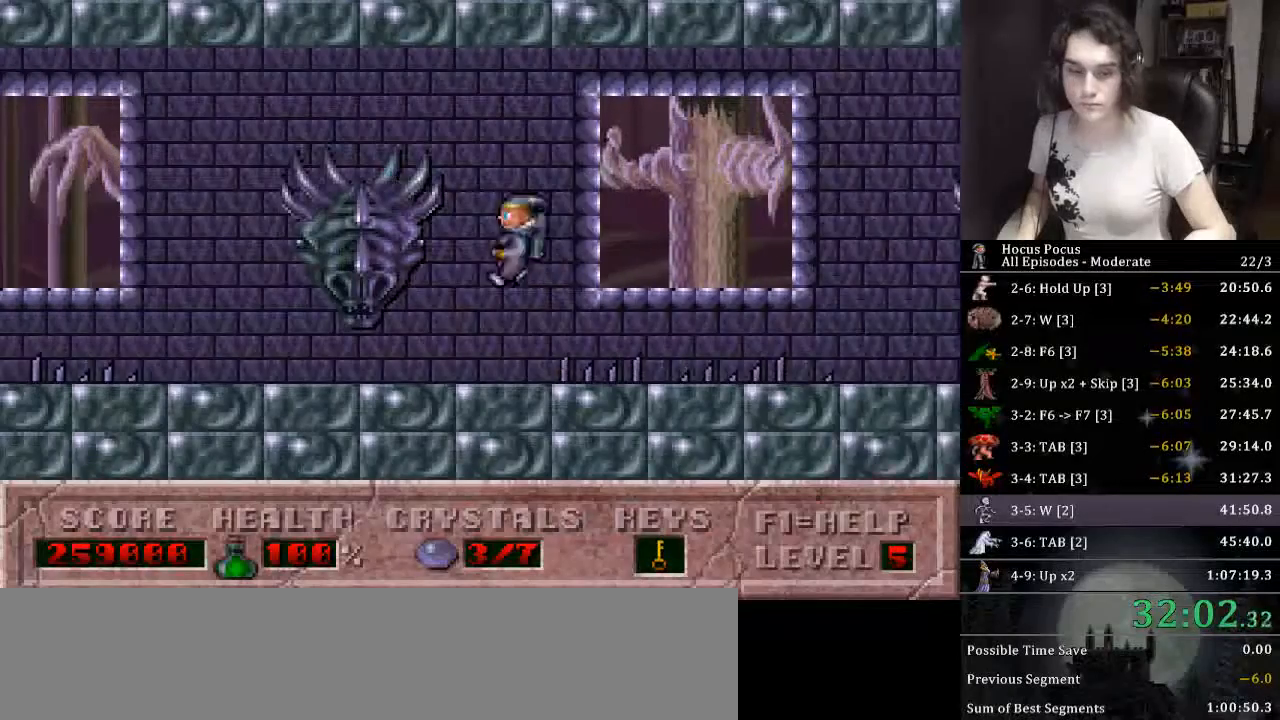
{"keys": ["ctrl_l", "left"], "events": [[433, "ctrl_l", "down"]]}
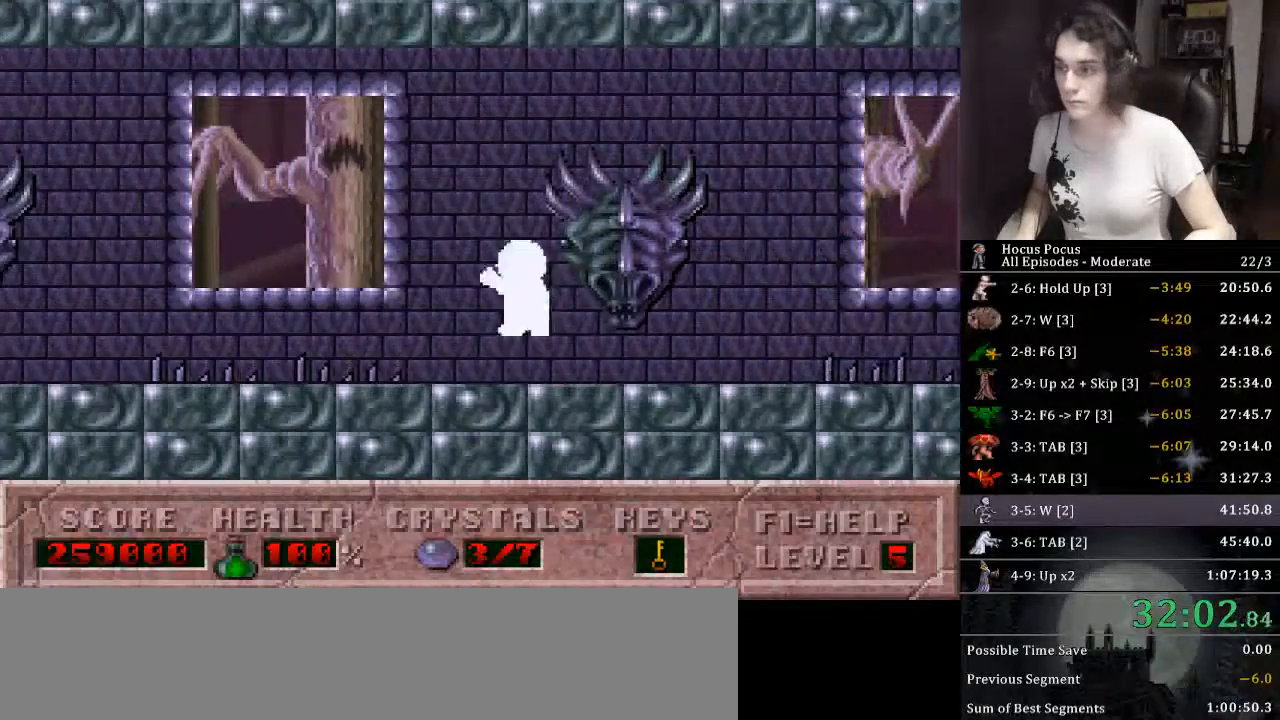
{"keys": ["left"], "events": [[500, "ctrl_l", "up"]]}
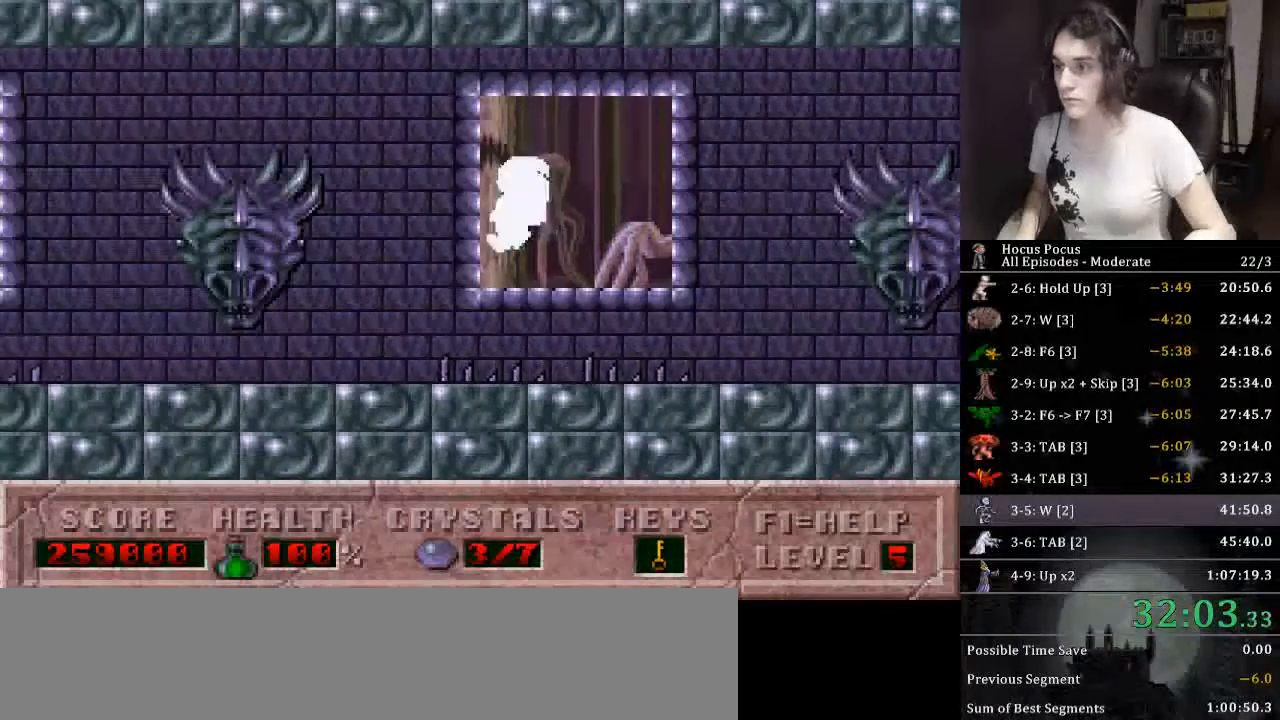
{"keys": ["left"], "events": []}
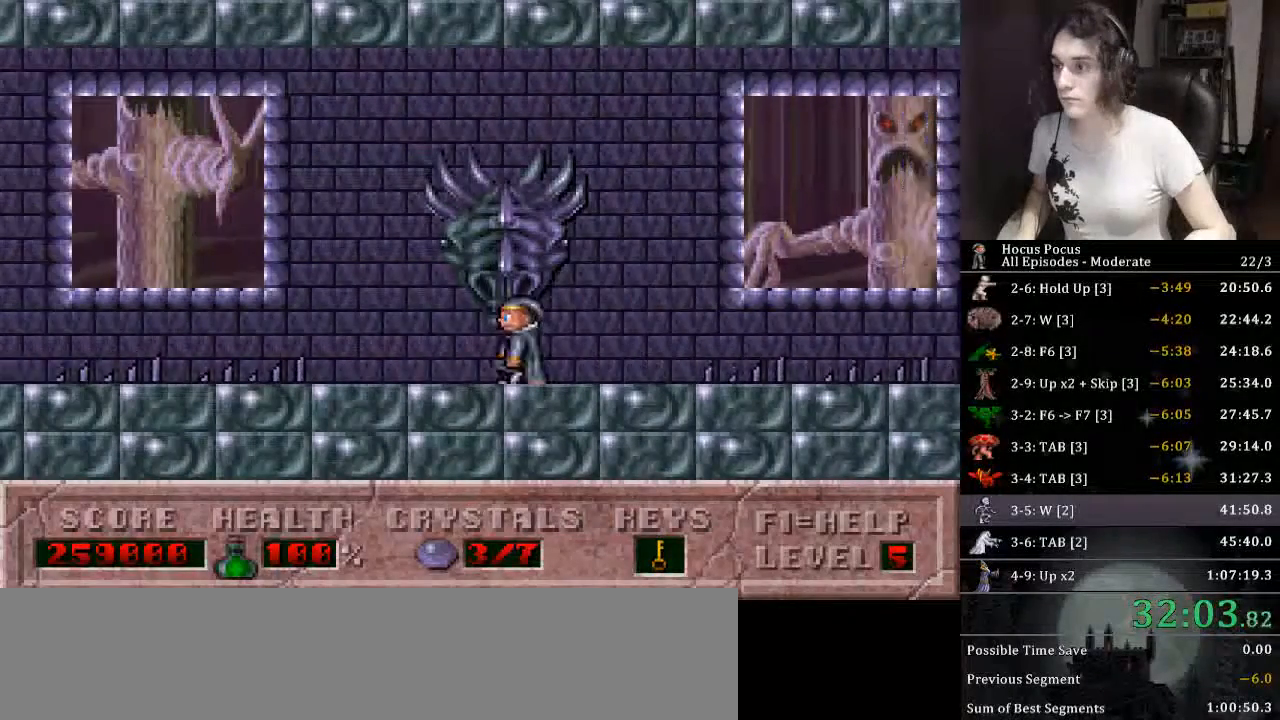
{"keys": ["left"], "events": [[233, "ctrl_l", "down"], [466, "ctrl_l", "up"]]}